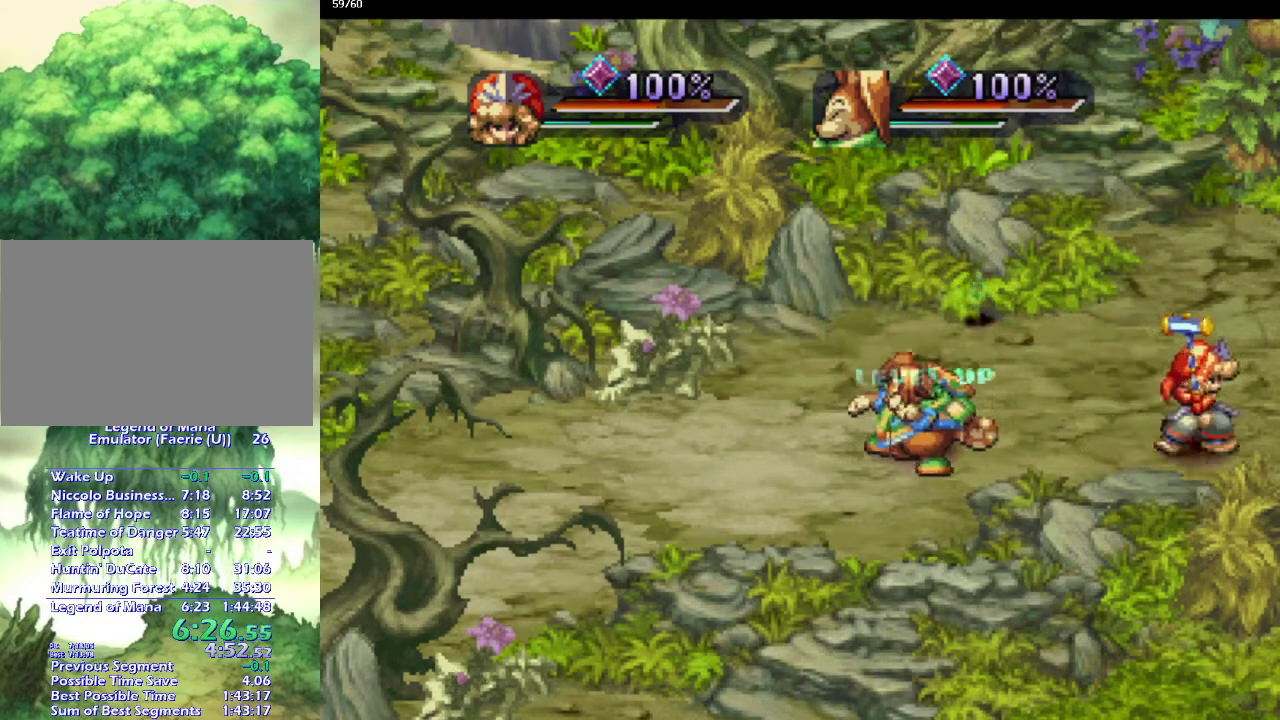
Gameplay with a controller (PlayStation layout); each line is a JSON object with the inputs held at the frame after it. "events" lists button and stick changes between this image and that frame as [ms after this image, input, new state], when the widget could be followed in between. This overlay highlights the sticks when they move; stick clicks (L3) are not distinguishable. Not read: CIRCLE L3 R3.
{"buttons": [], "left_stick": "down-left", "right_stick": "center", "events": [[50, "left_stick", "down-left"], [117, "left_stick", "left"], [167, "left_stick", "up-left"], [217, "left_stick", "left"], [267, "left_stick", "down-left"], [333, "left_stick", "left"], [417, "left_stick", "down-left"]]}
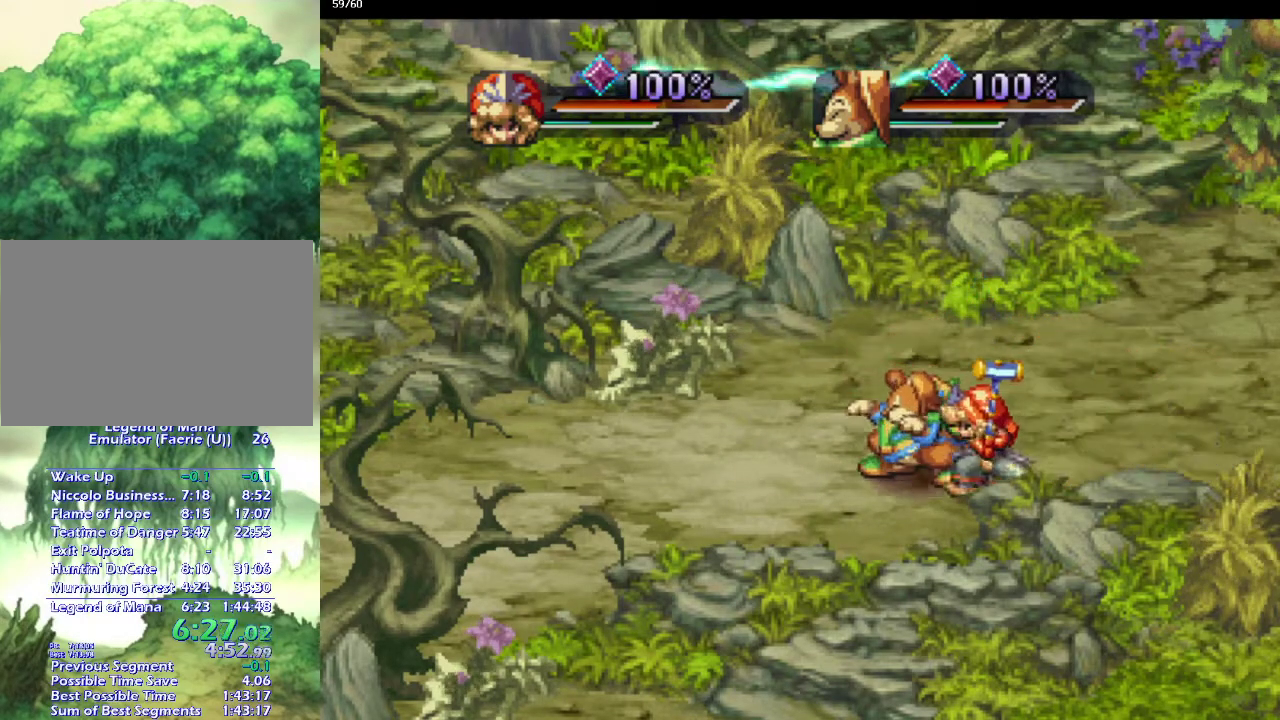
{"buttons": [], "left_stick": "up-right", "right_stick": "center", "events": [[167, "left_stick", "down"], [233, "left_stick", "right"], [283, "left_stick", "up-right"]]}
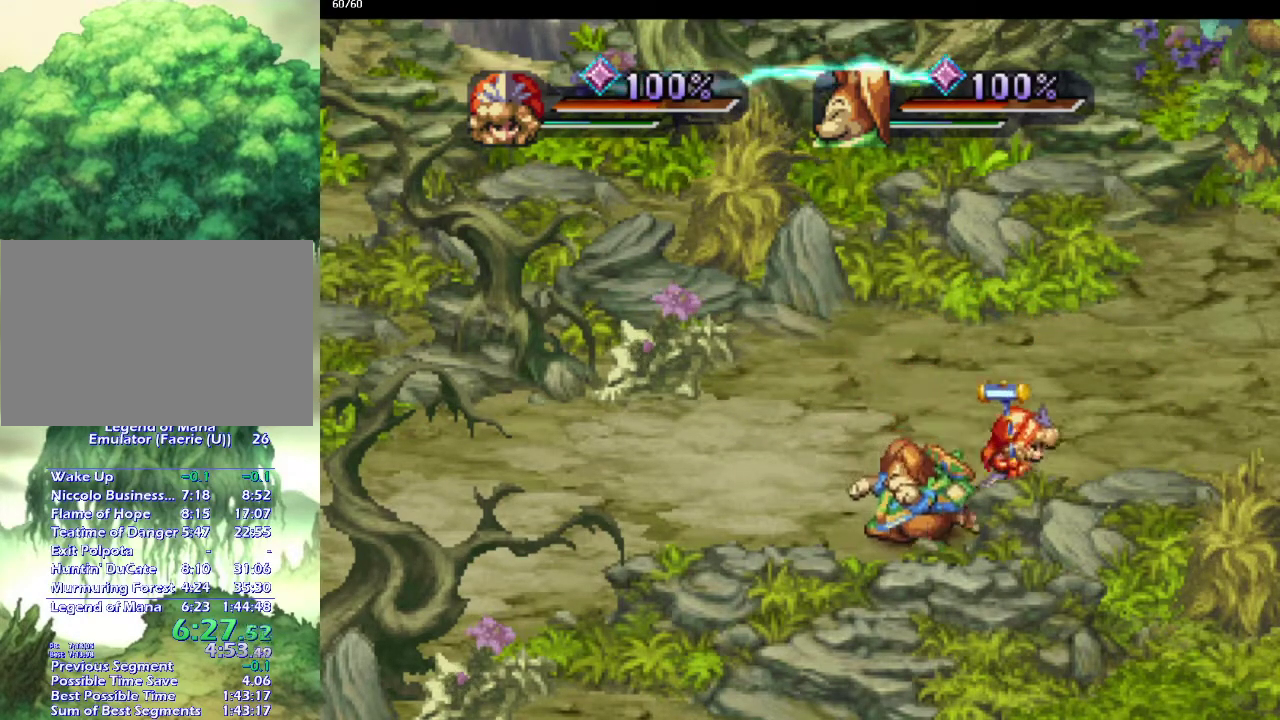
{"buttons": [], "left_stick": "up", "right_stick": "center", "events": [[67, "left_stick", "right"], [117, "left_stick", "up-right"], [217, "left_stick", "right"], [283, "left_stick", "up-right"], [500, "left_stick", "up"]]}
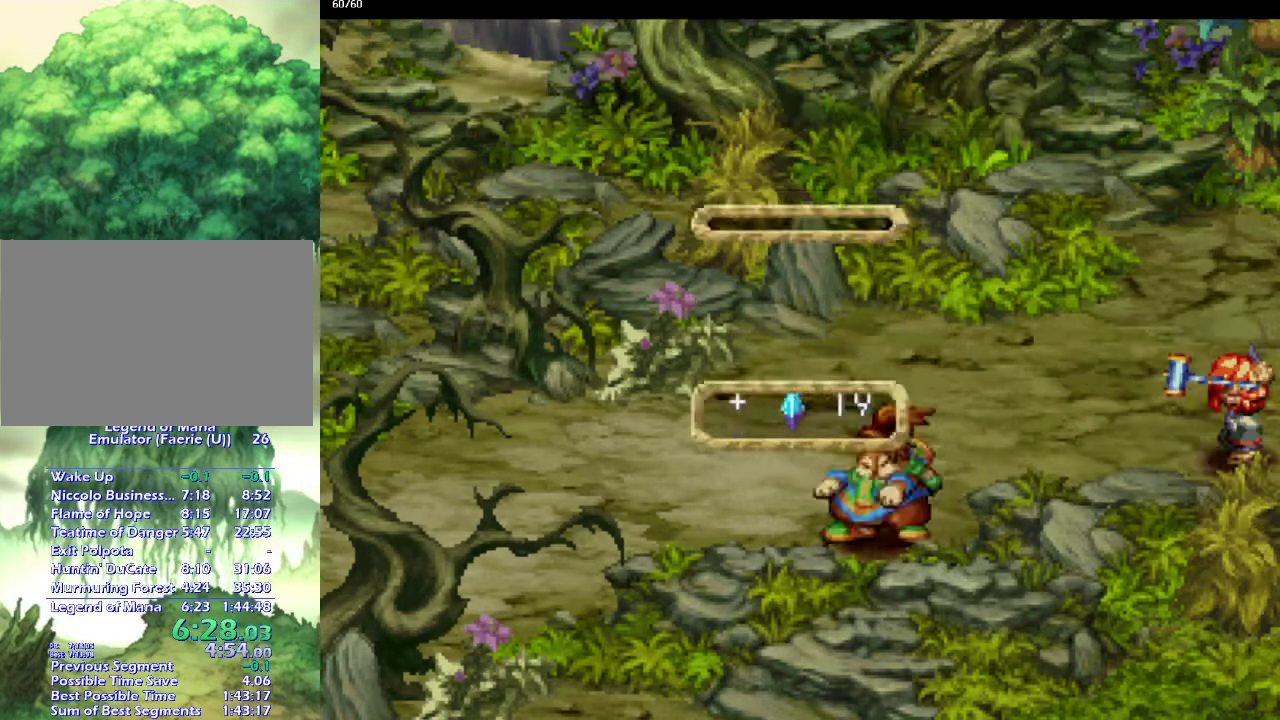
{"buttons": ["CROSS"], "left_stick": "center", "right_stick": "center", "events": [[67, "left_stick", "up-right"], [150, "left_stick", "center"], [167, "CROSS", "down"], [250, "CROSS", "up"], [333, "CROSS", "down"], [433, "CROSS", "up"], [483, "CROSS", "down"]]}
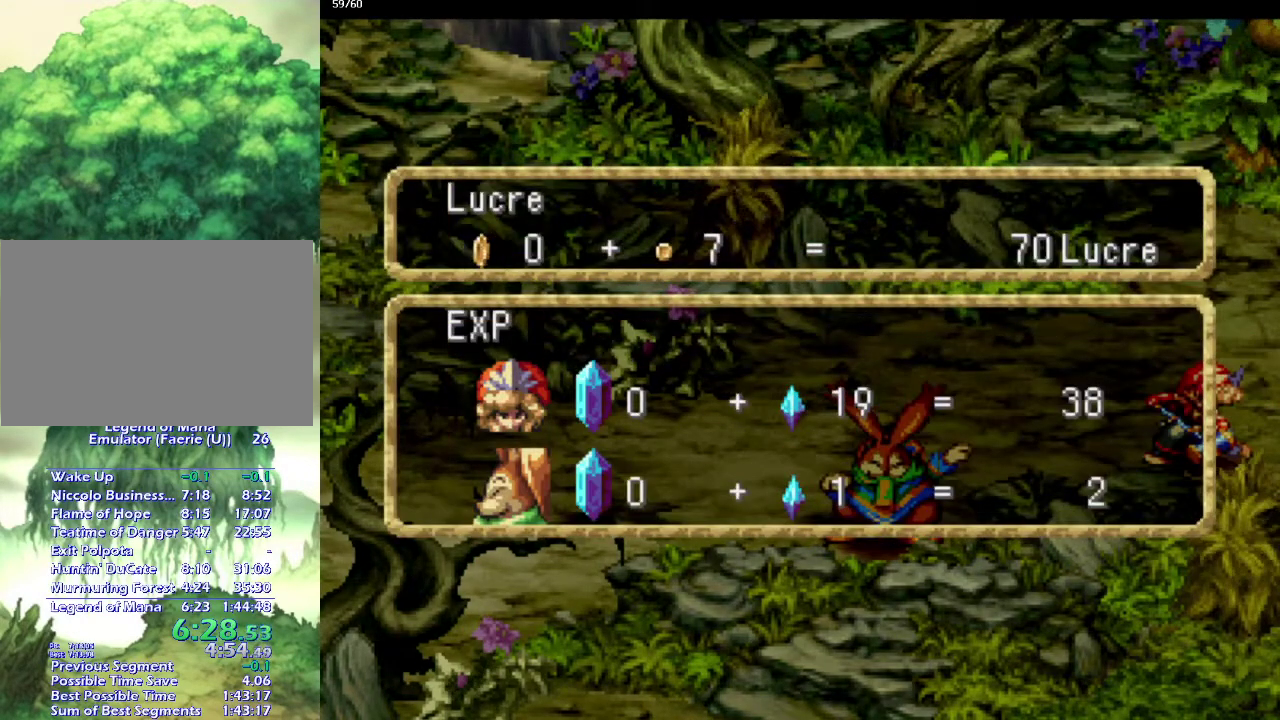
{"buttons": [], "left_stick": "up-right", "right_stick": "center", "events": [[50, "CROSS", "up"], [167, "CROSS", "down"], [217, "CROSS", "up"], [367, "left_stick", "up"], [467, "left_stick", "up-right"]]}
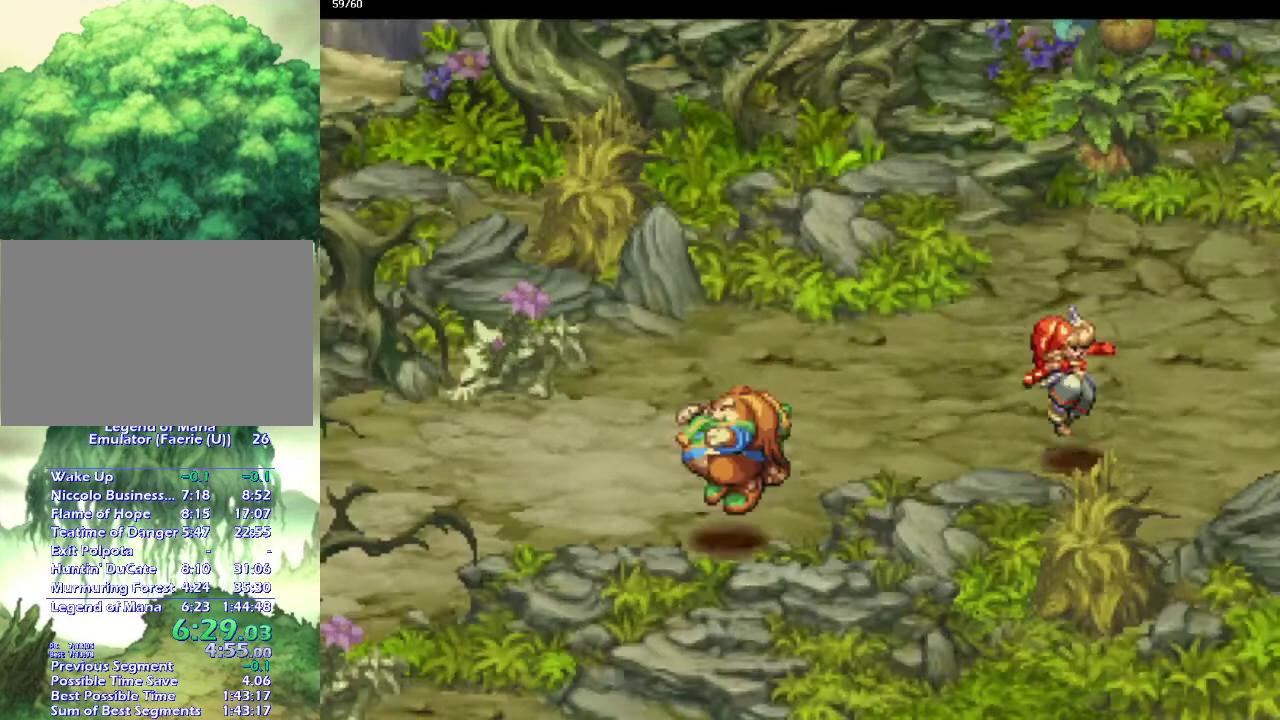
{"buttons": [], "left_stick": "right", "right_stick": "center", "events": [[100, "left_stick", "right"], [200, "left_stick", "up-right"], [283, "left_stick", "right"], [350, "left_stick", "up-right"], [450, "left_stick", "right"]]}
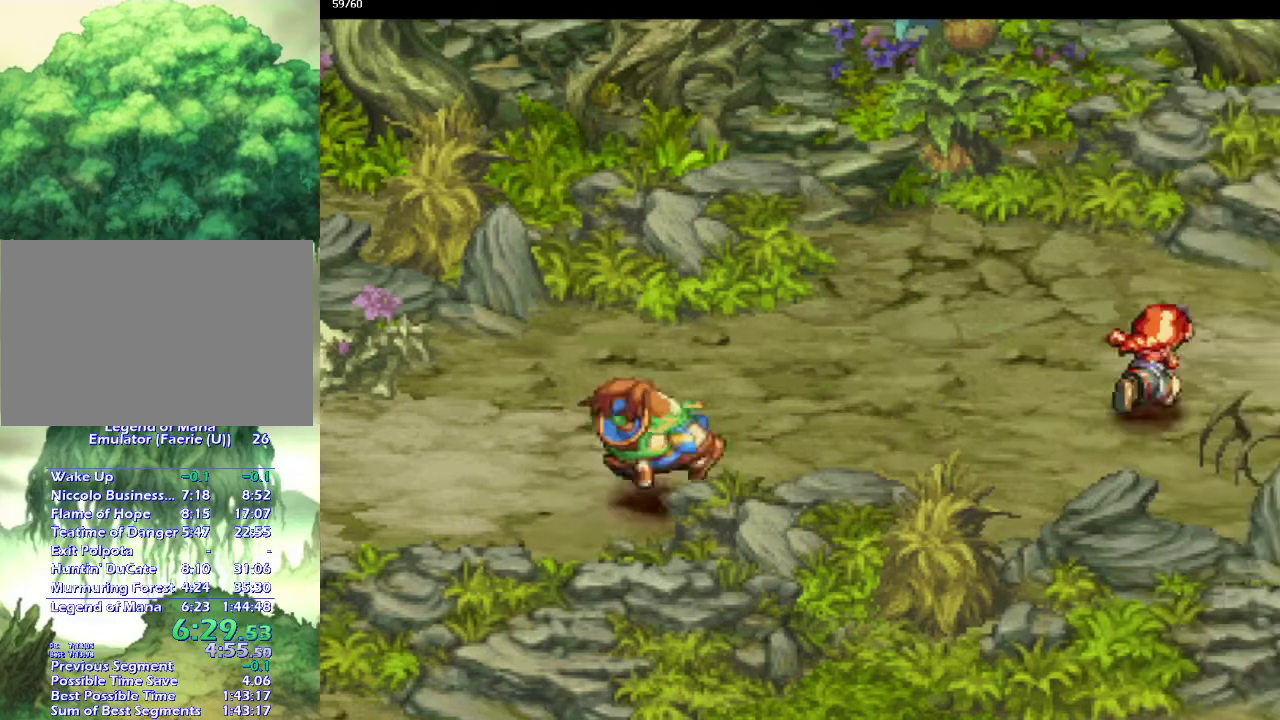
{"buttons": [], "left_stick": "right", "right_stick": "center", "events": [[17, "left_stick", "up-right"], [100, "left_stick", "right"], [167, "left_stick", "up-right"], [250, "left_stick", "right"], [367, "left_stick", "down-right"], [450, "left_stick", "up-right"], [500, "left_stick", "right"]]}
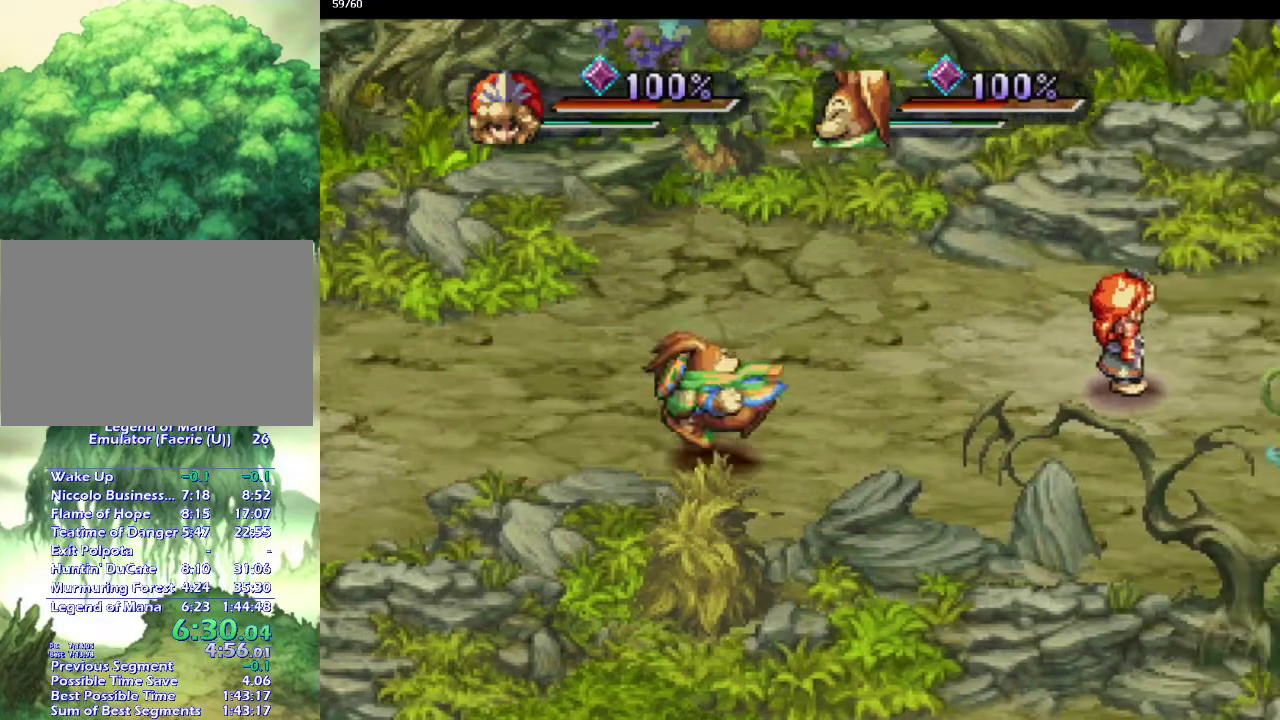
{"buttons": [], "left_stick": "center", "right_stick": "center", "events": [[50, "left_stick", "down-right"], [100, "left_stick", "up-right"], [150, "left_stick", "right"], [217, "left_stick", "center"]]}
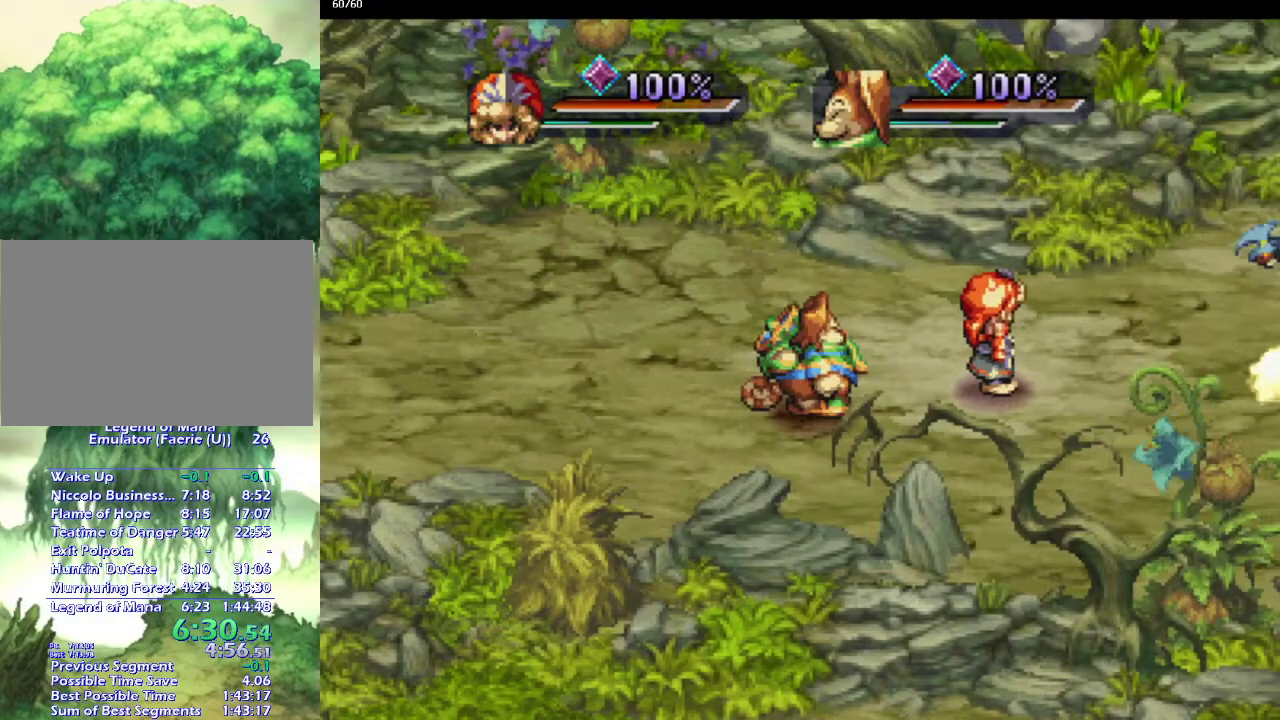
{"buttons": [], "left_stick": "center", "right_stick": "center", "events": []}
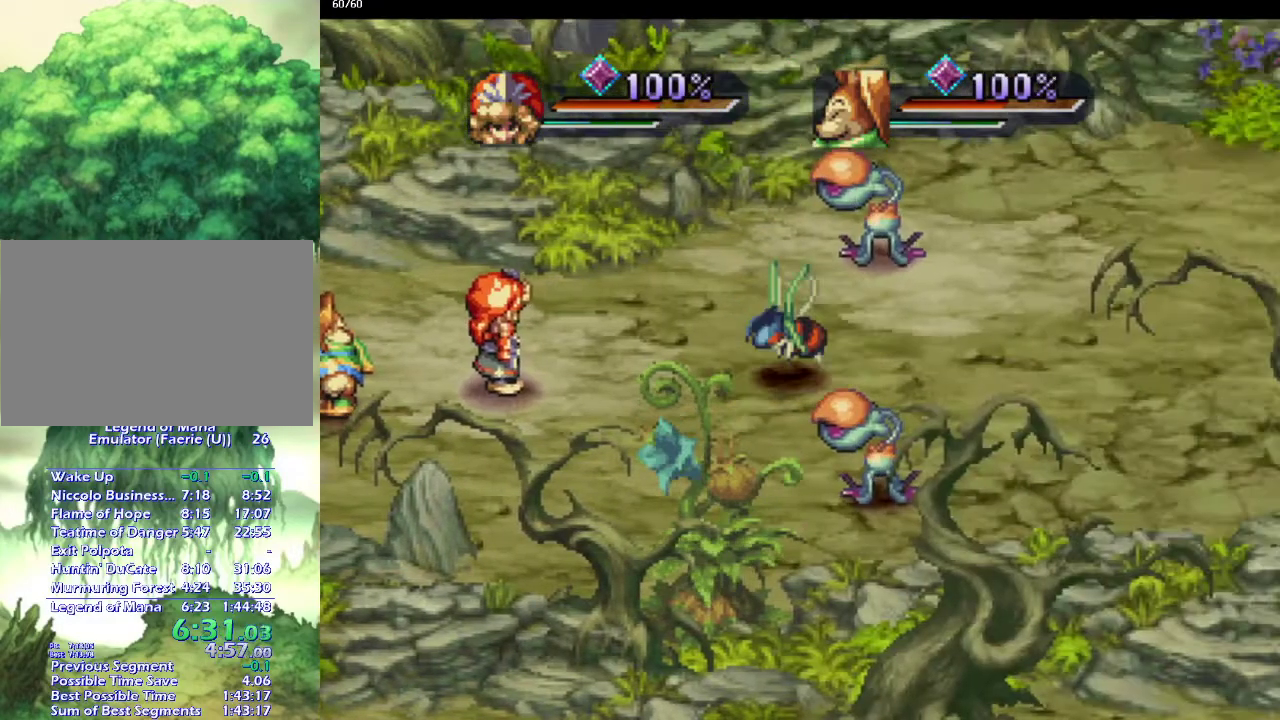
{"buttons": [], "left_stick": "up-right", "right_stick": "center", "events": [[300, "left_stick", "up-right"], [367, "left_stick", "right"], [433, "left_stick", "up-right"]]}
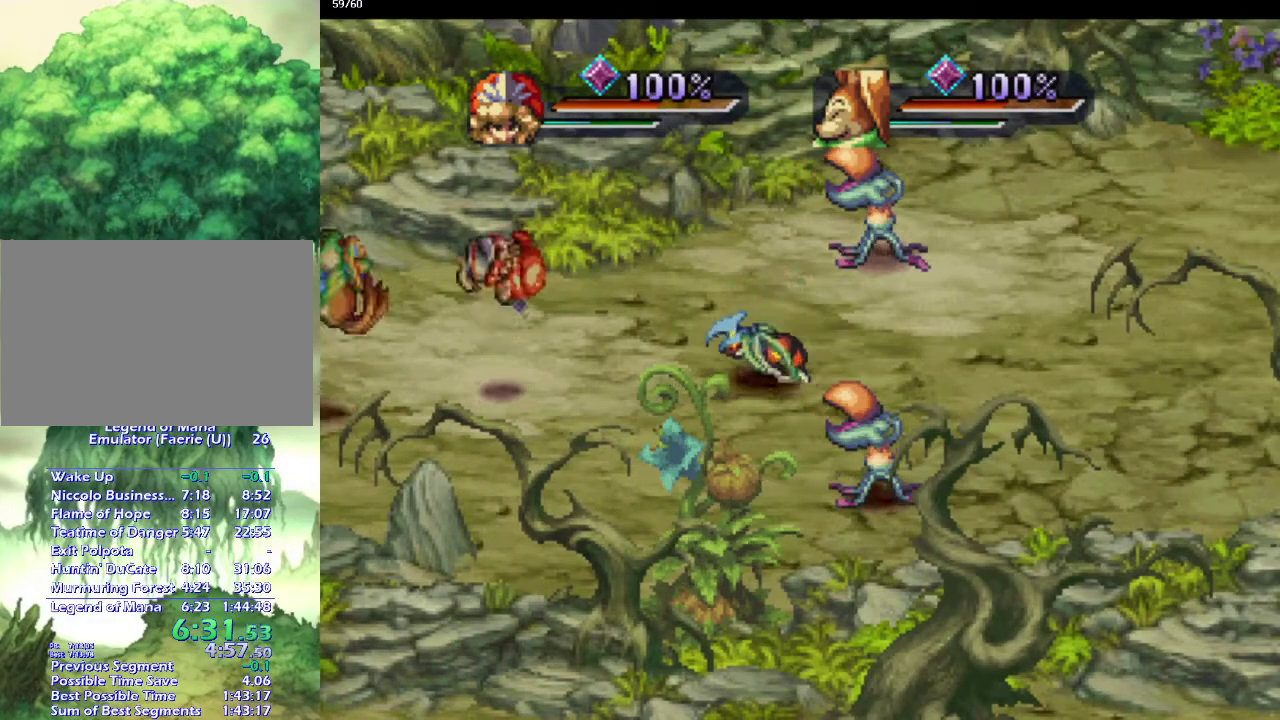
{"buttons": ["SQUARE"], "left_stick": "center", "right_stick": "center", "events": [[333, "left_stick", "center"], [433, "SQUARE", "down"]]}
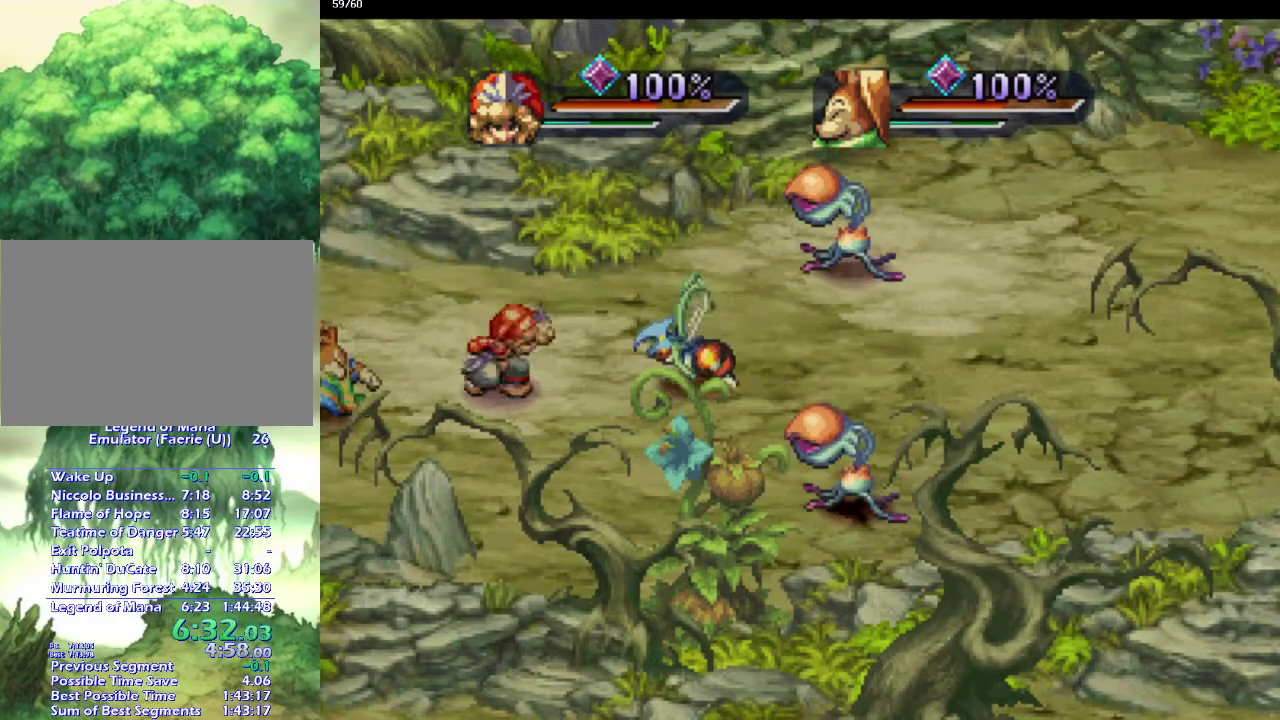
{"buttons": [], "left_stick": "center", "right_stick": "center", "events": [[17, "SQUARE", "up"]]}
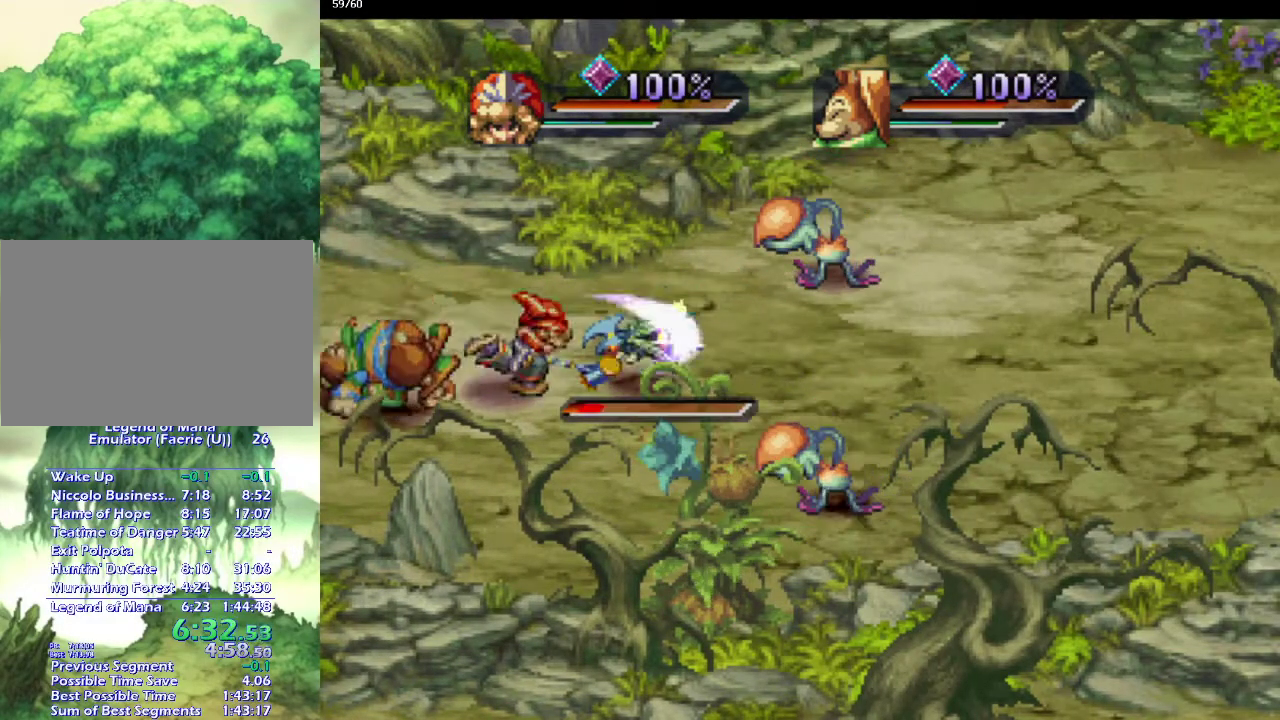
{"buttons": [], "left_stick": "center", "right_stick": "center", "events": []}
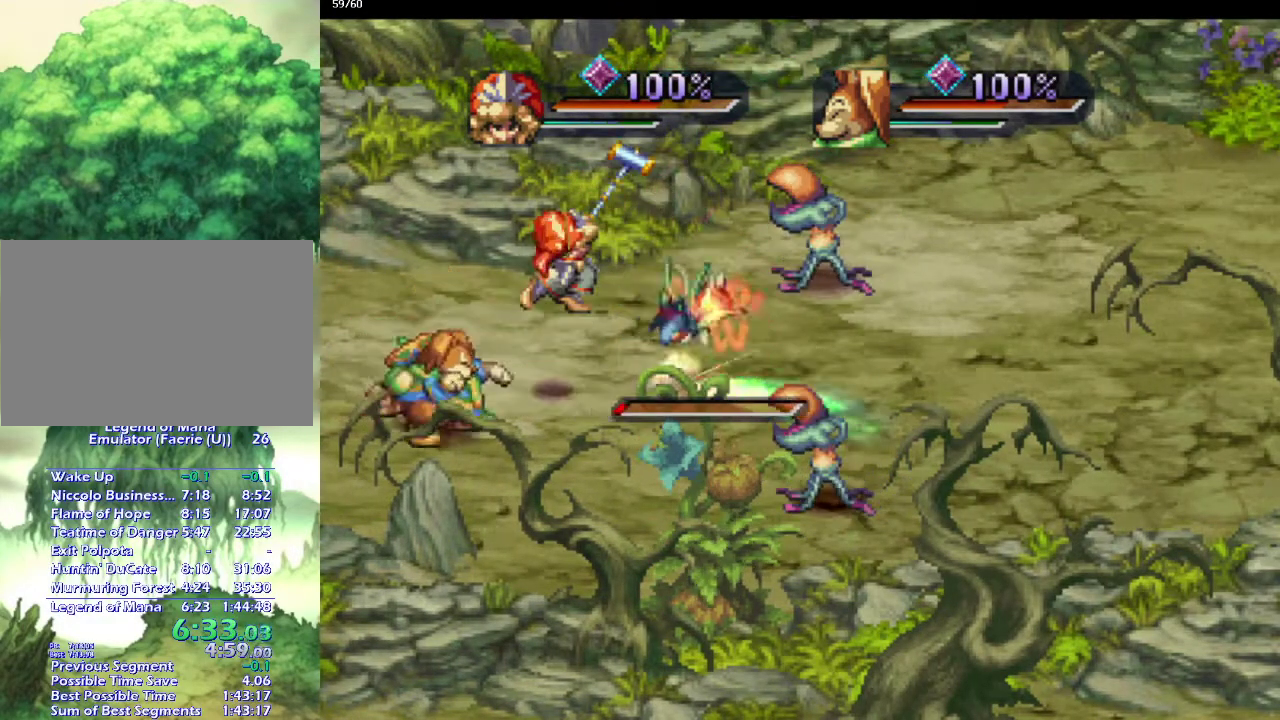
{"buttons": [], "left_stick": "up-left", "right_stick": "center", "events": [[50, "left_stick", "up-right"], [350, "left_stick", "up"], [500, "left_stick", "up-left"]]}
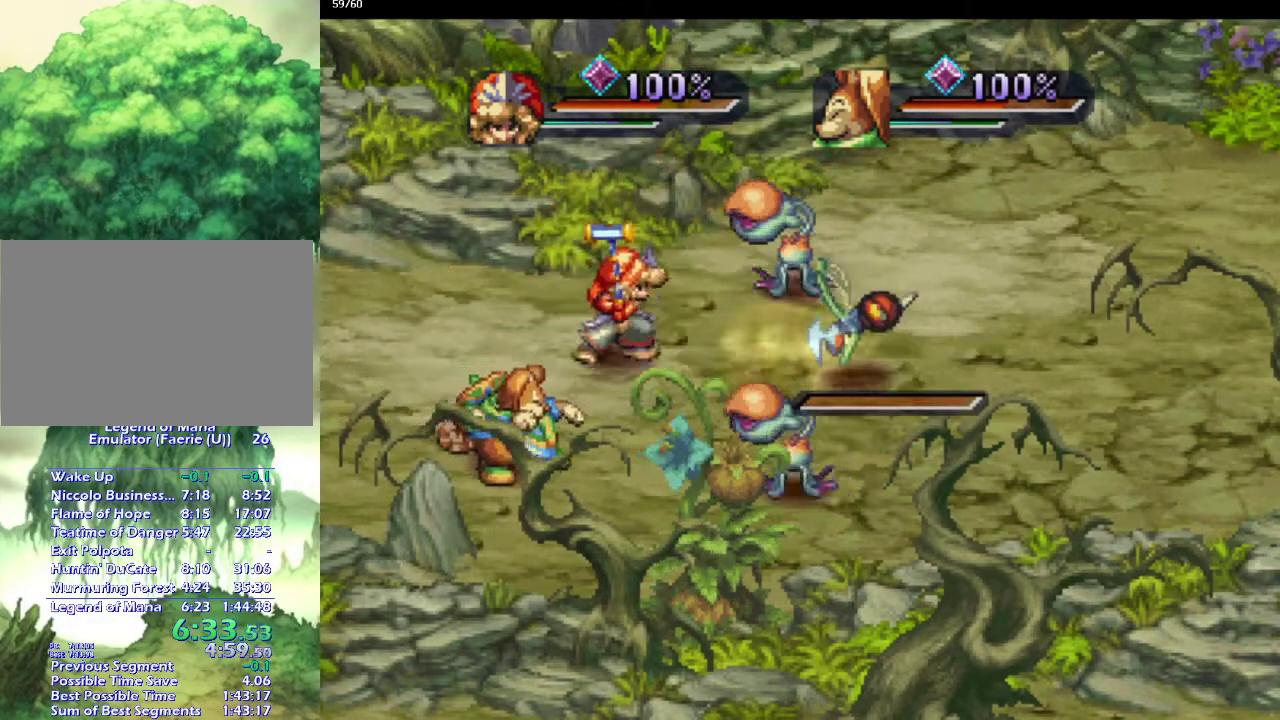
{"buttons": [], "left_stick": "center", "right_stick": "center", "events": [[67, "left_stick", "up"], [117, "left_stick", "up-right"], [300, "SQUARE", "down"], [300, "left_stick", "center"], [350, "SQUARE", "up"], [383, "L1", "down"], [483, "L1", "up"]]}
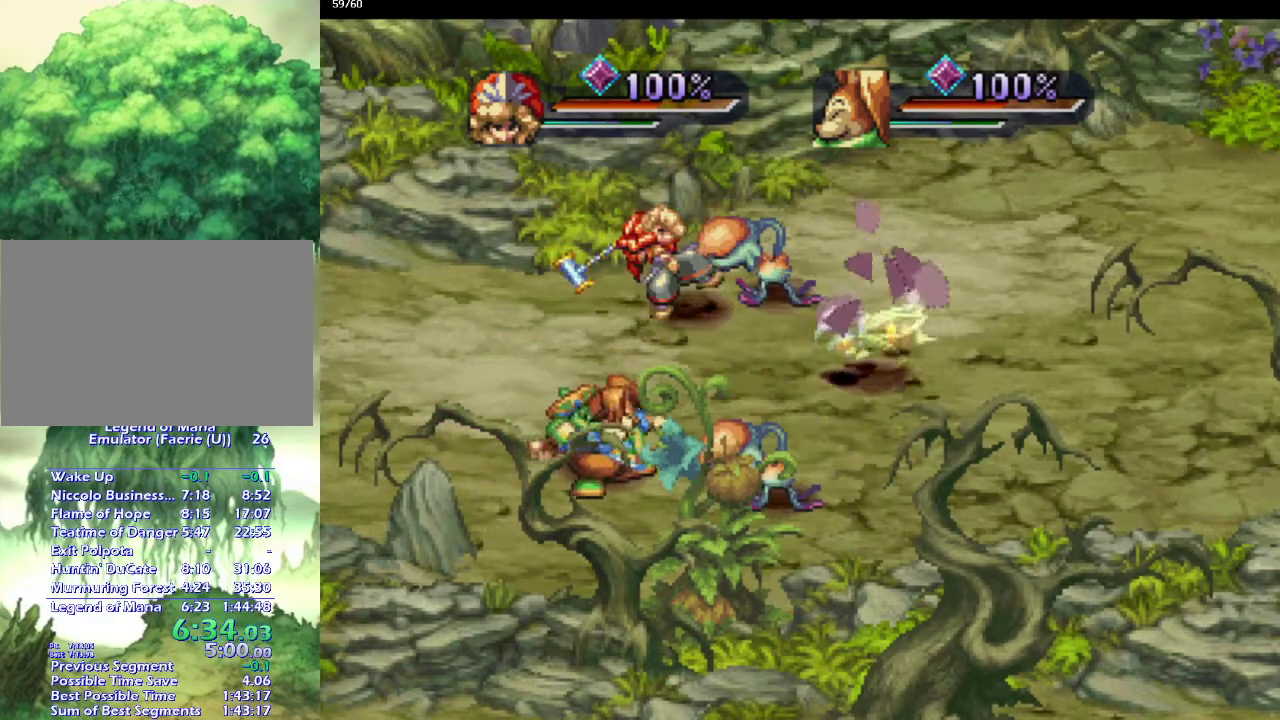
{"buttons": [], "left_stick": "center", "right_stick": "center", "events": []}
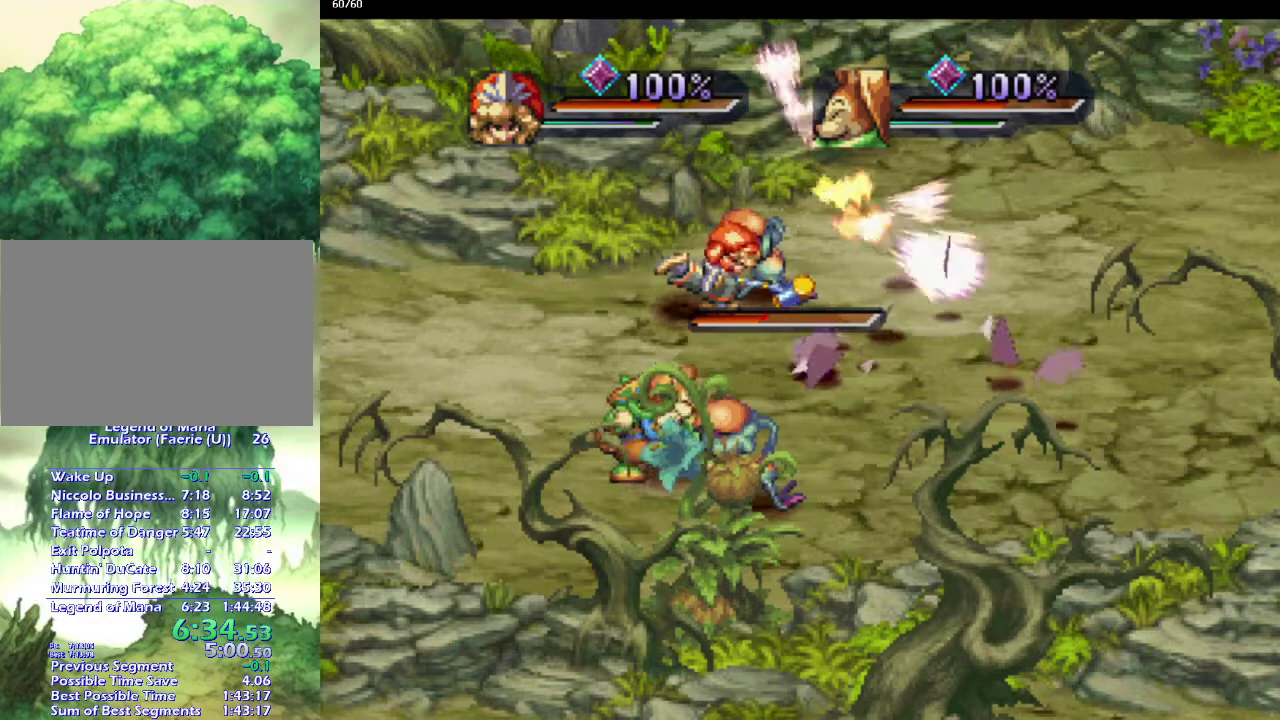
{"buttons": [], "left_stick": "center", "right_stick": "center", "events": [[133, "SQUARE", "down"], [183, "L1", "down"], [233, "SQUARE", "up"], [267, "L1", "up"]]}
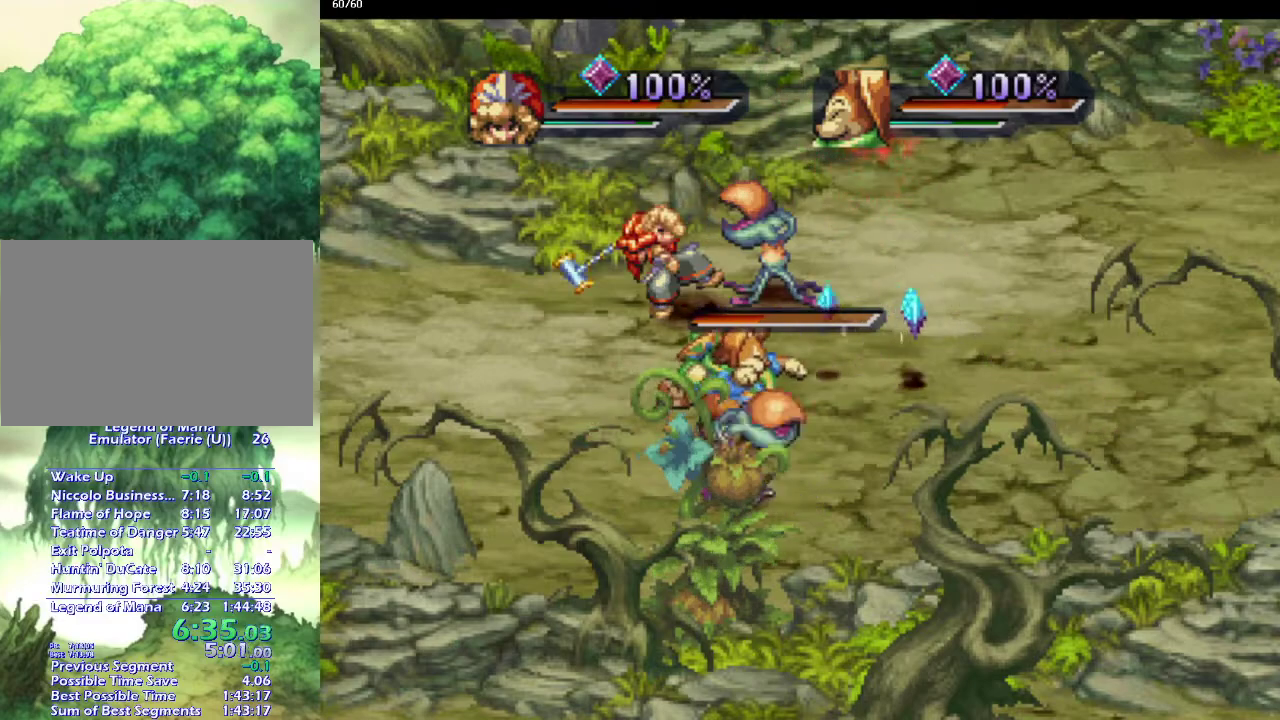
{"buttons": ["SQUARE"], "left_stick": "center", "right_stick": "center", "events": [[400, "SQUARE", "down"]]}
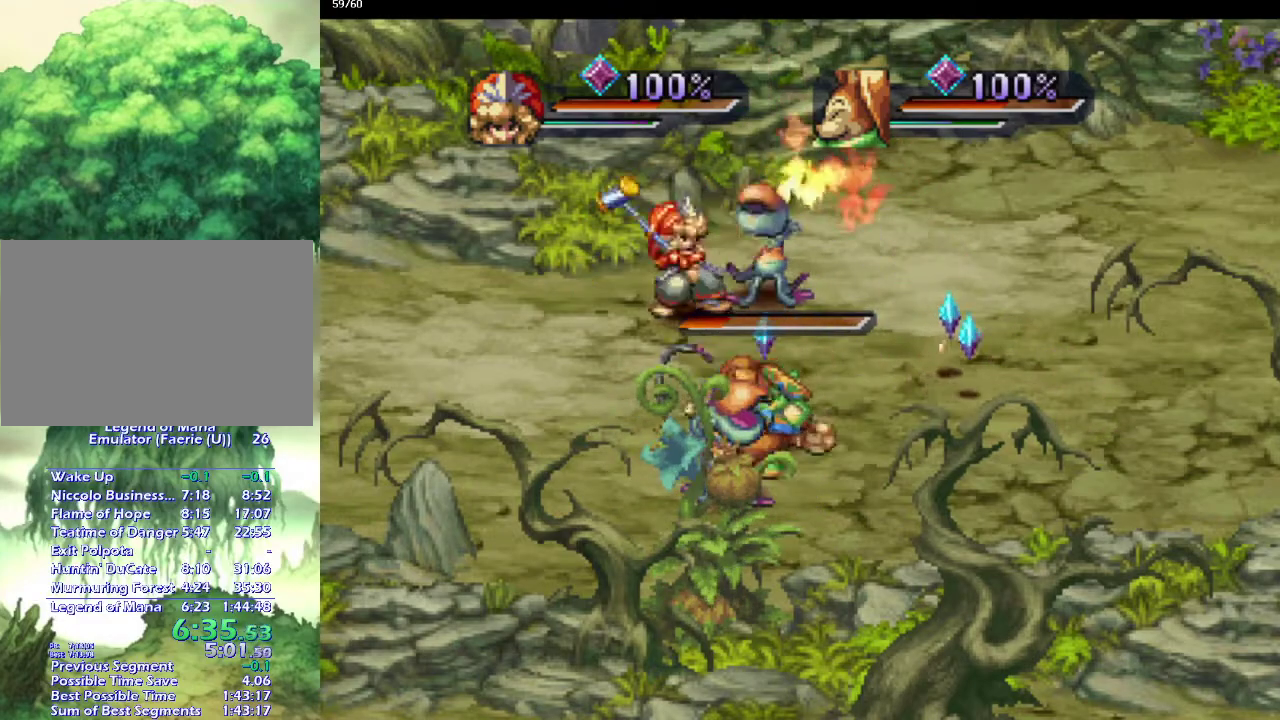
{"buttons": [], "left_stick": "center", "right_stick": "center", "events": [[17, "SQUARE", "up"]]}
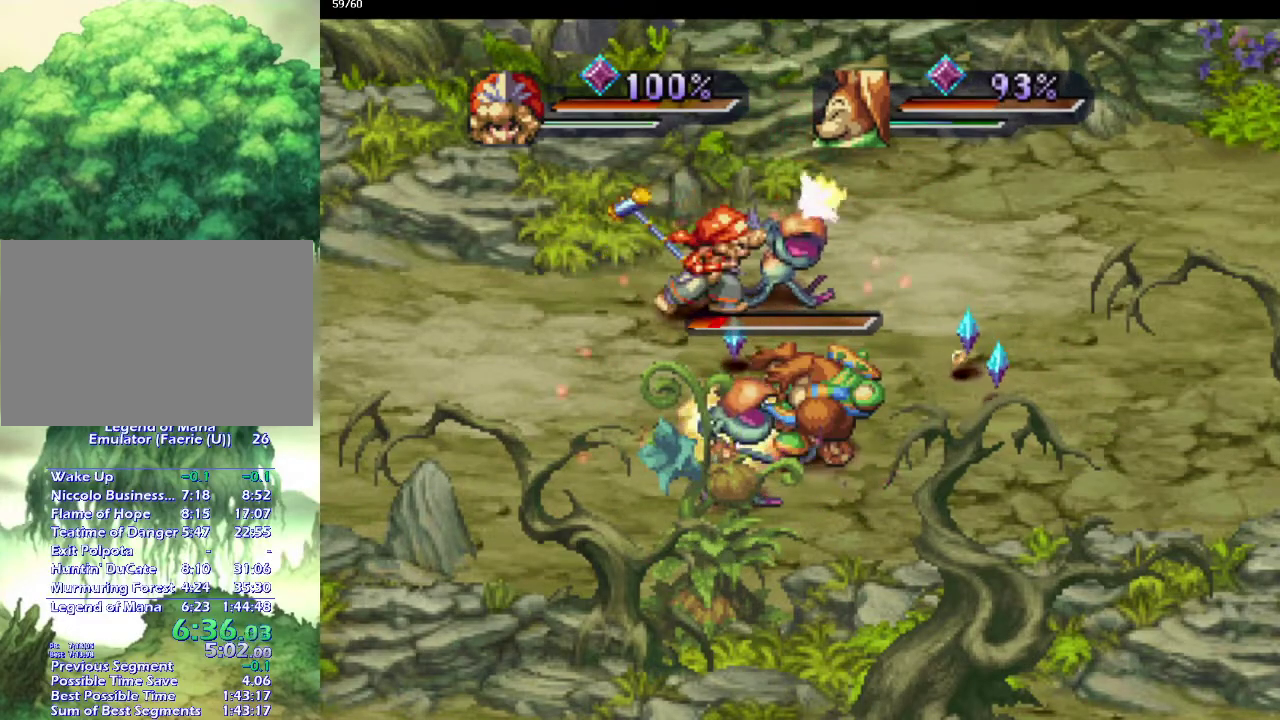
{"buttons": [], "left_stick": "left", "right_stick": "center", "events": [[367, "left_stick", "left"]]}
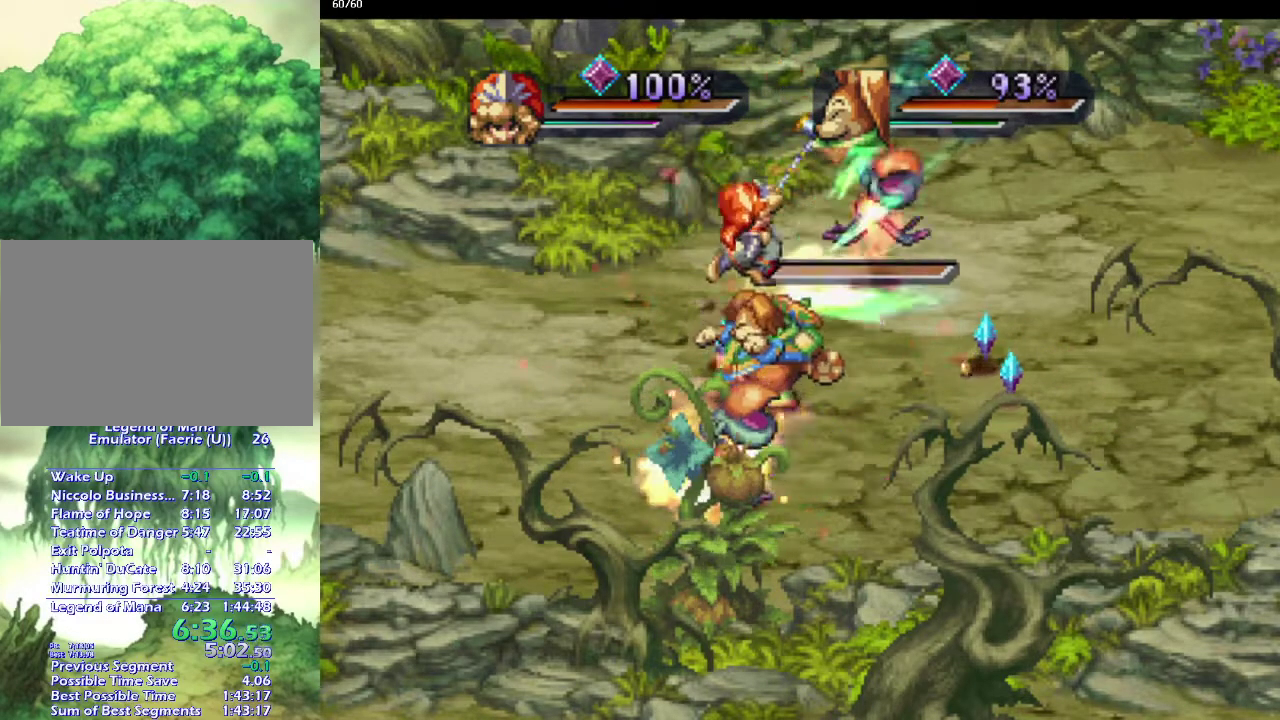
{"buttons": [], "left_stick": "down-left", "right_stick": "center", "events": [[367, "left_stick", "down-left"]]}
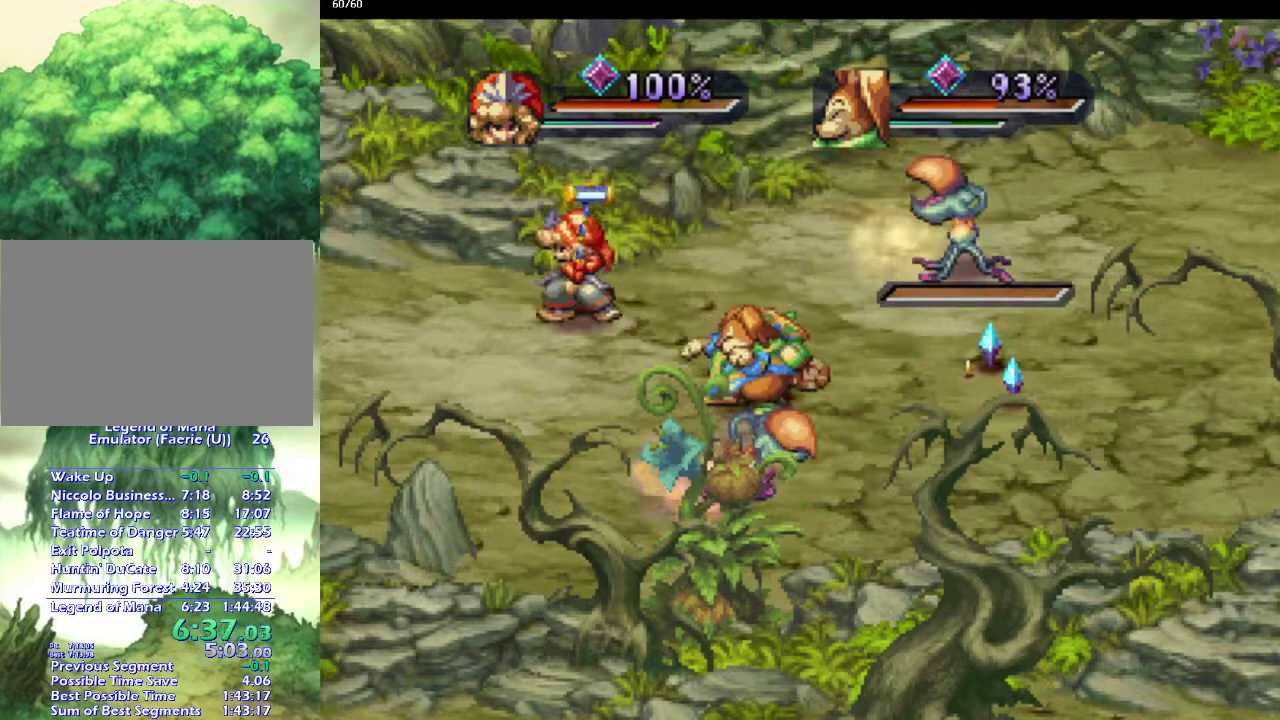
{"buttons": [], "left_stick": "down-left", "right_stick": "center", "events": [[17, "left_stick", "down-right"], [133, "left_stick", "down-left"], [183, "left_stick", "down-right"], [250, "left_stick", "down-left"], [350, "left_stick", "down-right"], [433, "left_stick", "down-left"]]}
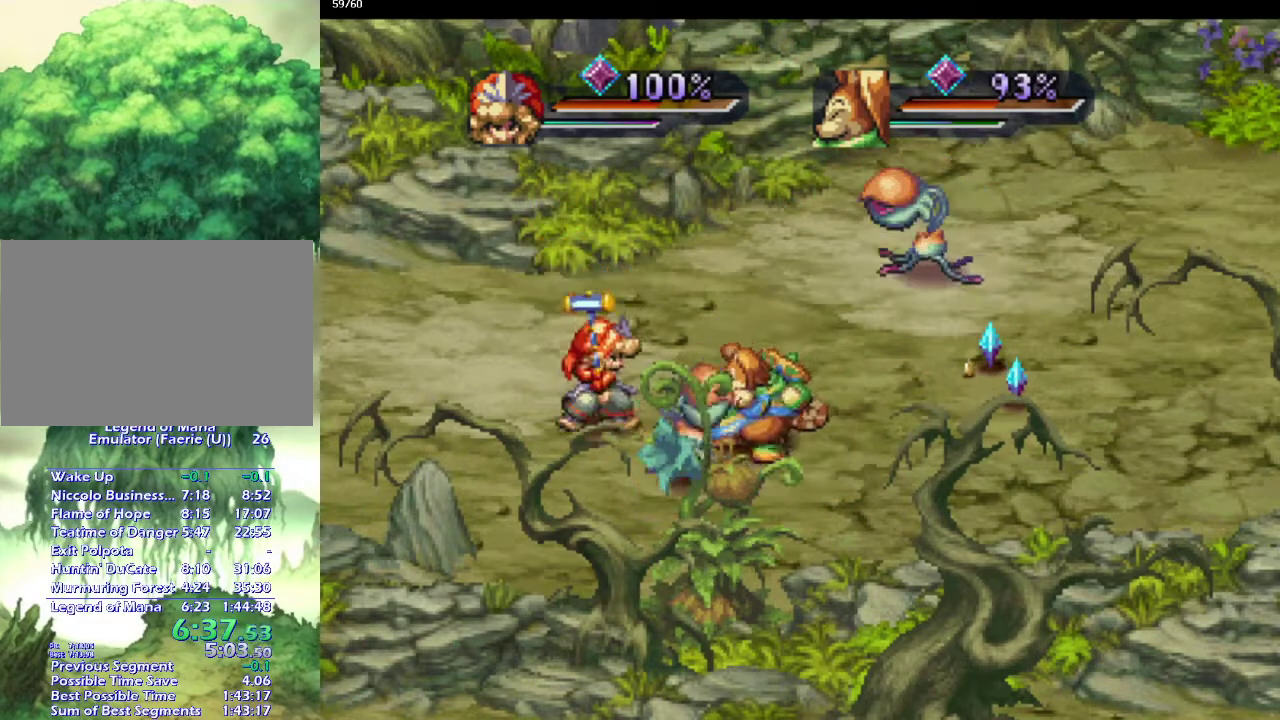
{"buttons": [], "left_stick": "center", "right_stick": "center", "events": [[67, "left_stick", "down-right"], [117, "left_stick", "down-left"], [200, "left_stick", "right"], [233, "SQUARE", "down"], [283, "left_stick", "center"], [350, "SQUARE", "up"]]}
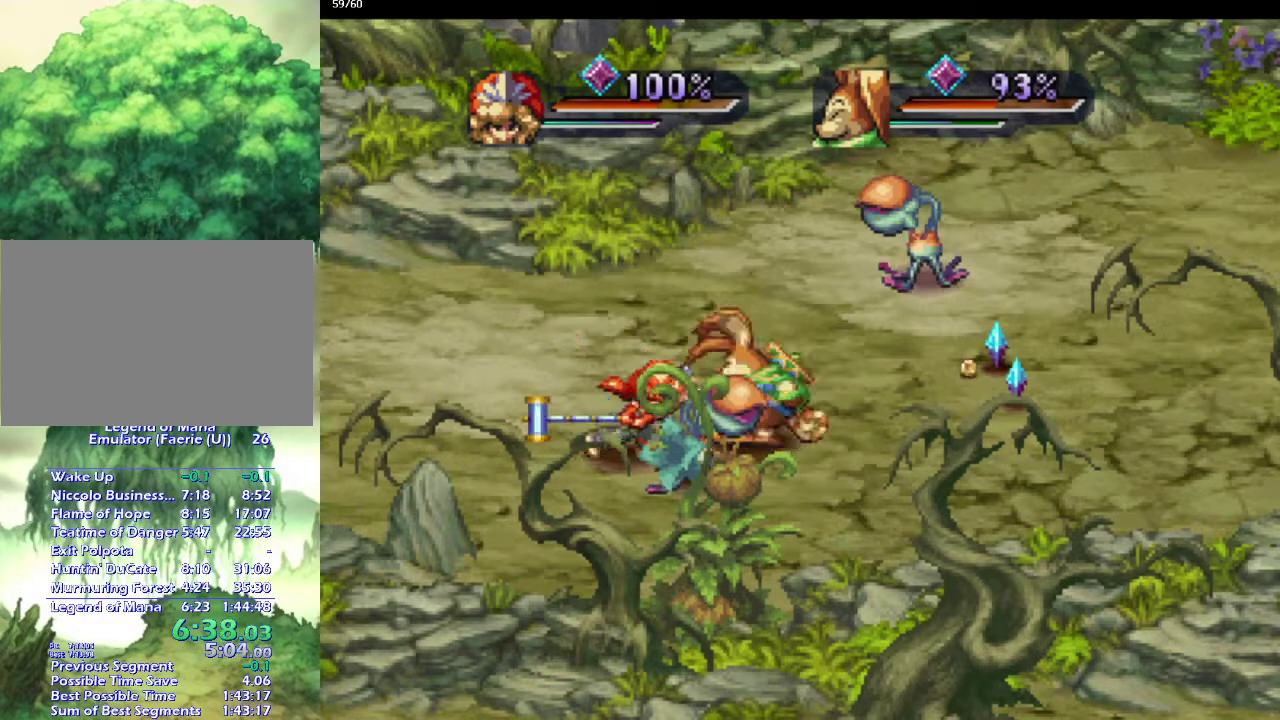
{"buttons": ["DPAD_DOWN"], "left_stick": "center", "right_stick": "center", "events": [[367, "DPAD_DOWN", "down"]]}
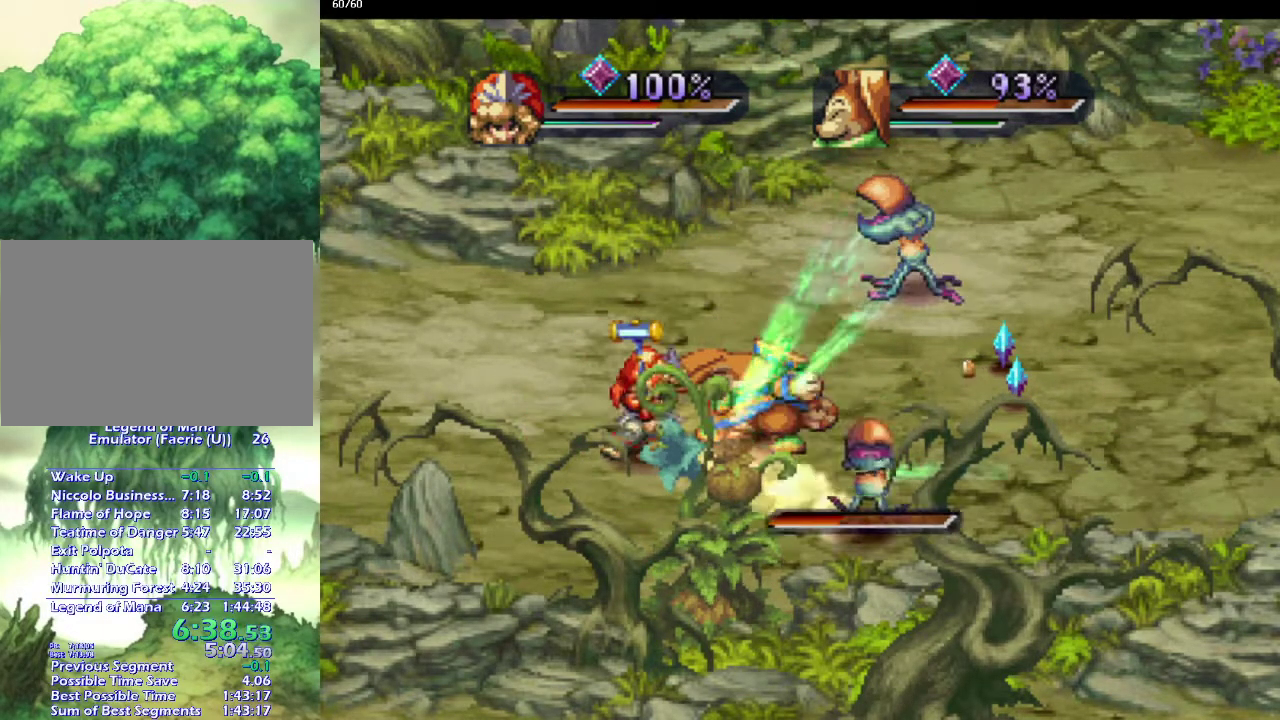
{"buttons": [], "left_stick": "down-right", "right_stick": "center", "events": [[167, "DPAD_DOWN", "up"], [283, "left_stick", "down"], [417, "left_stick", "right"], [467, "left_stick", "down-right"]]}
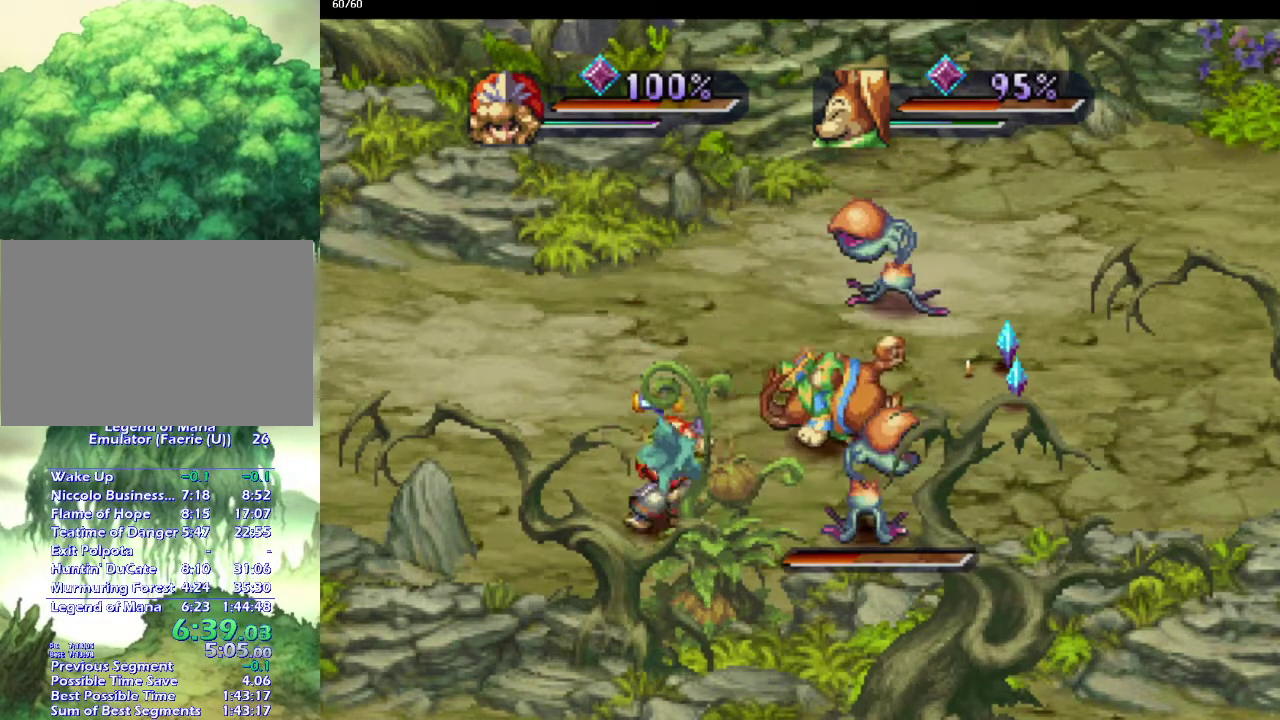
{"buttons": [], "left_stick": "up", "right_stick": "center", "events": [[50, "SQUARE", "down"], [117, "left_stick", "center"], [150, "SQUARE", "up"], [450, "left_stick", "up"]]}
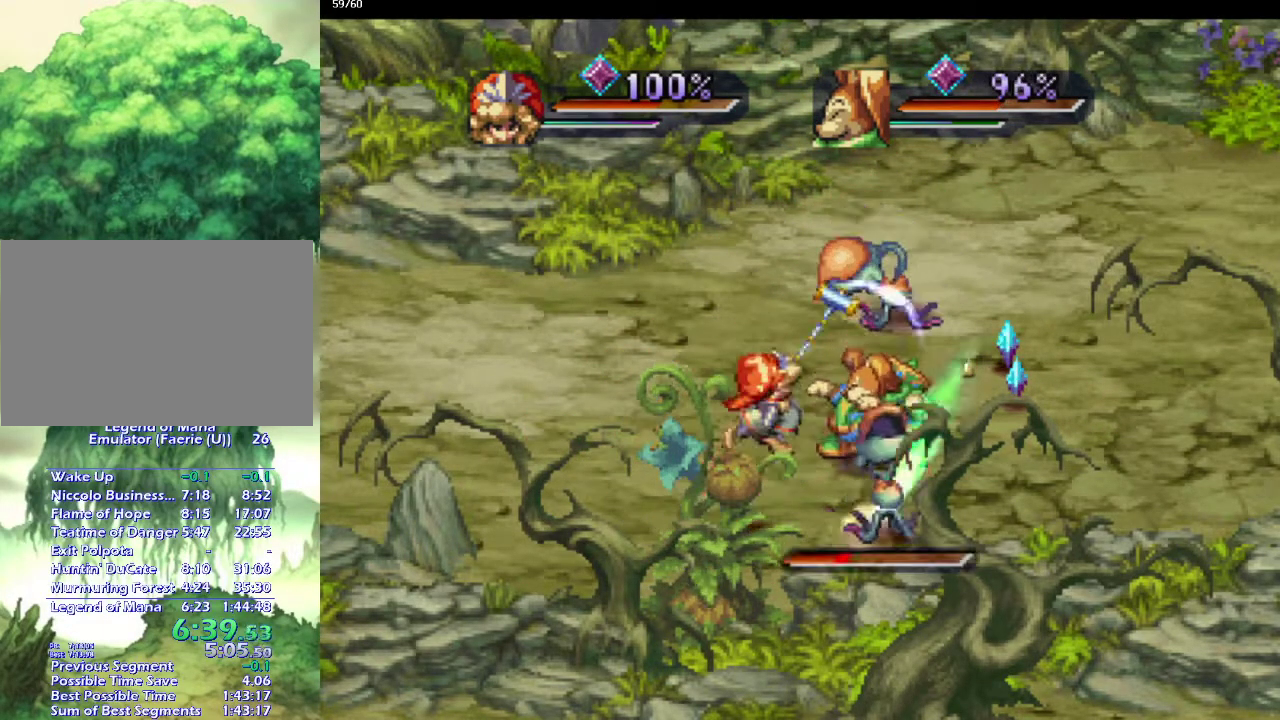
{"buttons": [], "left_stick": "right", "right_stick": "center", "events": [[83, "left_stick", "right"], [200, "left_stick", "up-right"], [350, "left_stick", "right"]]}
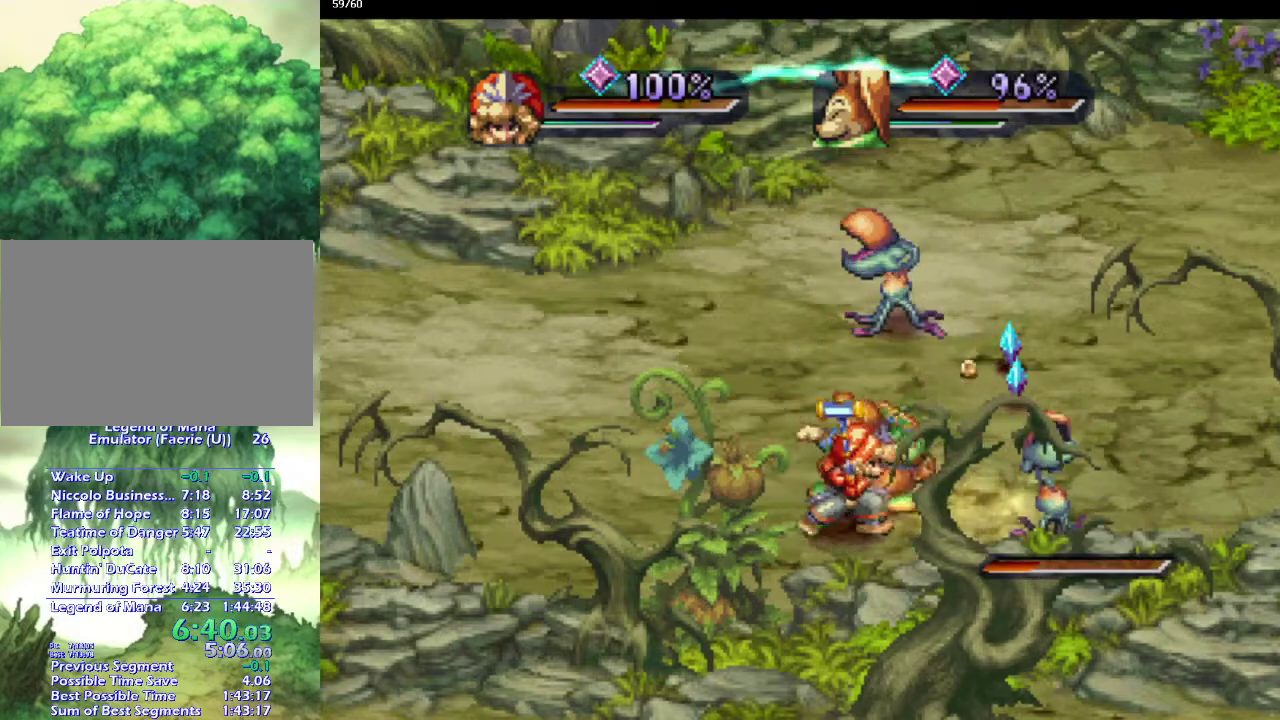
{"buttons": [], "left_stick": "center", "right_stick": "center", "events": [[50, "SQUARE", "down"], [133, "left_stick", "center"], [150, "SQUARE", "up"]]}
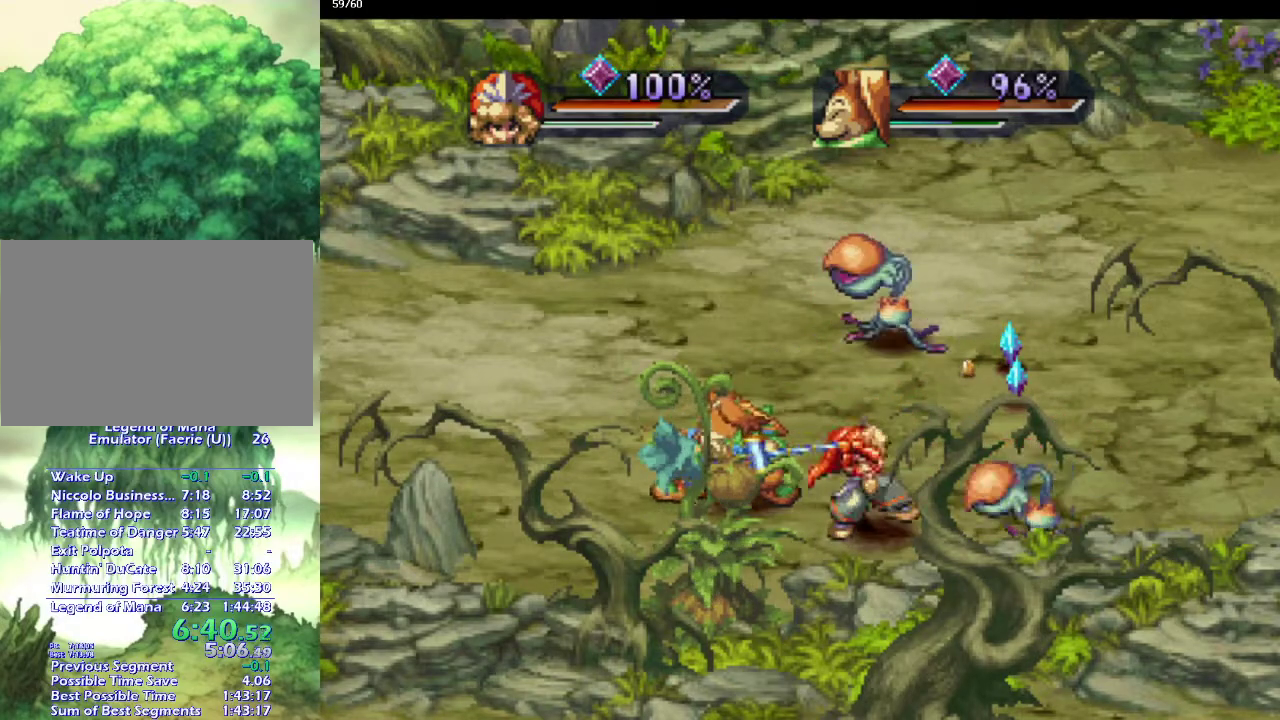
{"buttons": [], "left_stick": "up-right", "right_stick": "center", "events": [[450, "left_stick", "up-right"]]}
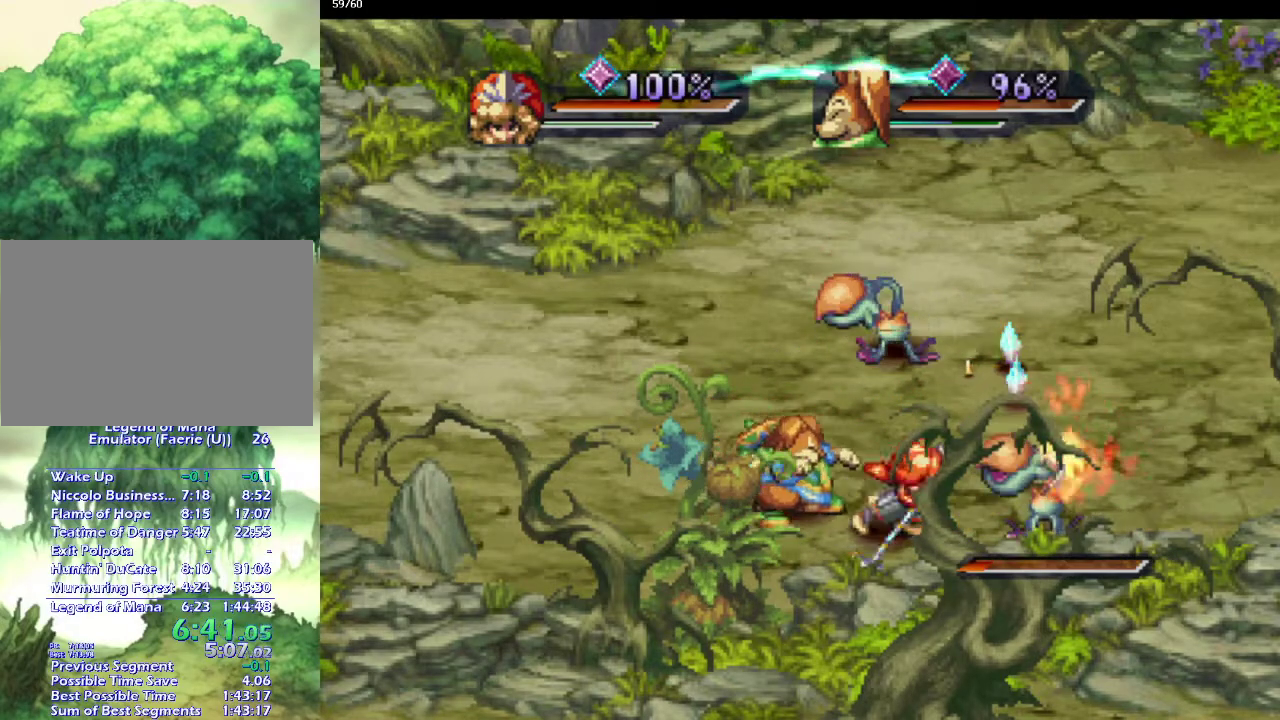
{"buttons": [], "left_stick": "up-right", "right_stick": "center", "events": [[183, "left_stick", "up"], [333, "left_stick", "up-right"], [433, "left_stick", "up"], [500, "left_stick", "up-right"]]}